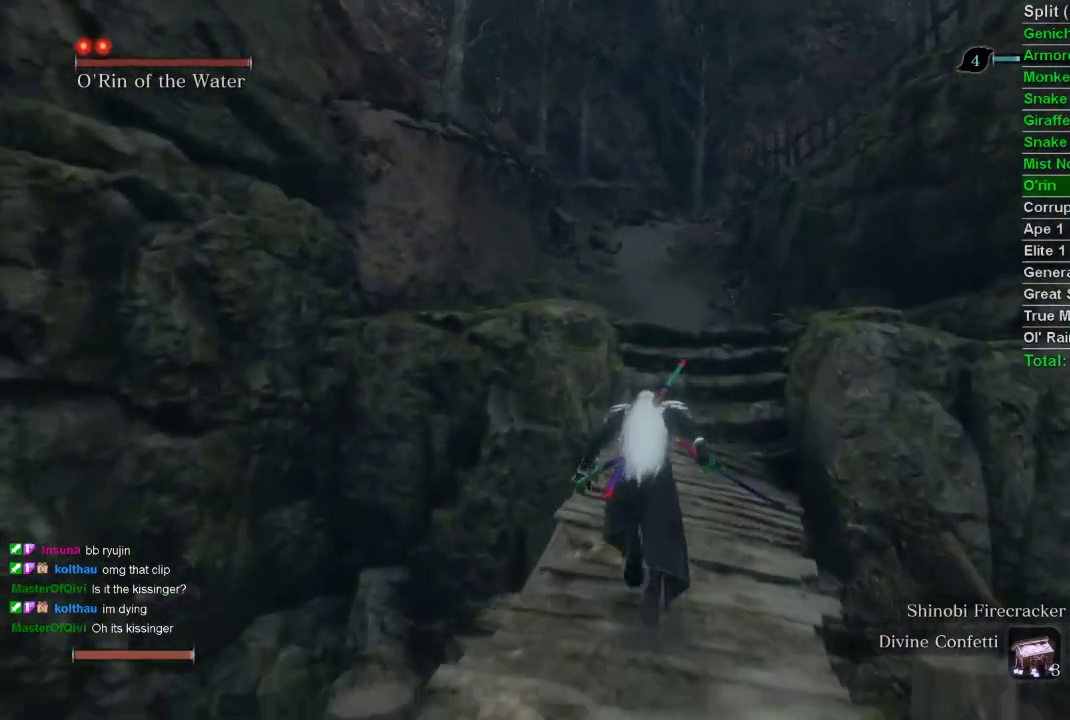
Gameplay with a controller (PlayStation layout); each line is a JSON object with the inputs held at the frame after it. "events" lists button and stick changes between this image and that frame as [ms after this image, input, new state], when the widget could be followed in between.
{"buttons": ["CIRCLE"], "left_stick": "up", "right_stick": "center", "events": []}
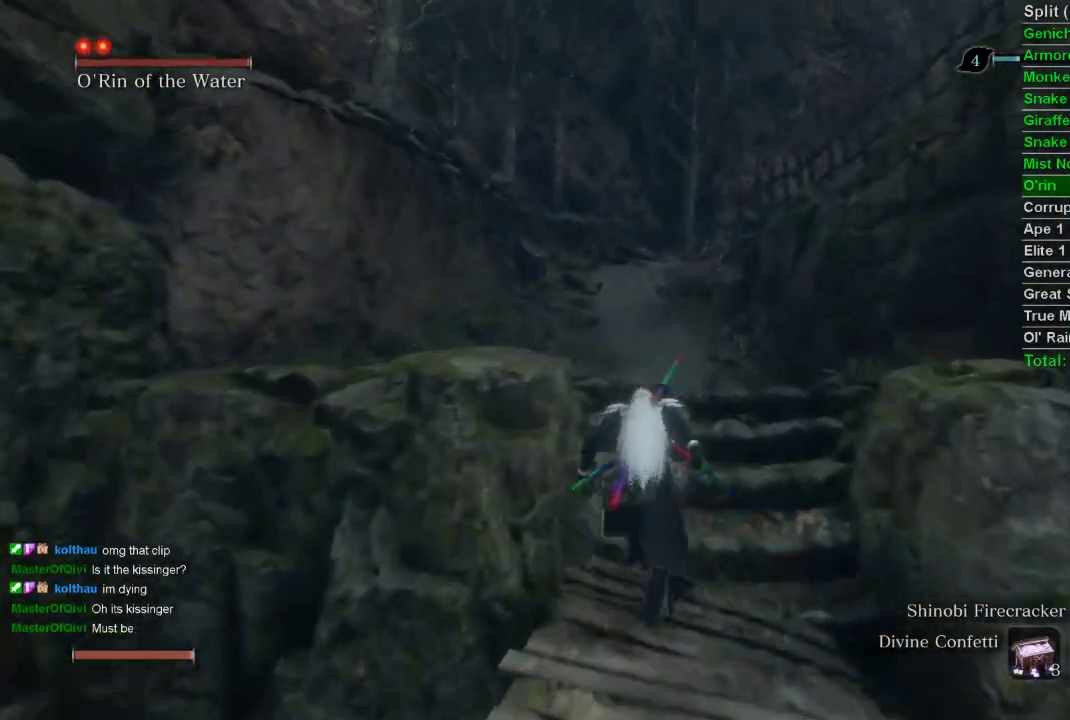
{"buttons": ["CIRCLE"], "left_stick": "up", "right_stick": "up", "events": [[483, "right_stick", "up"]]}
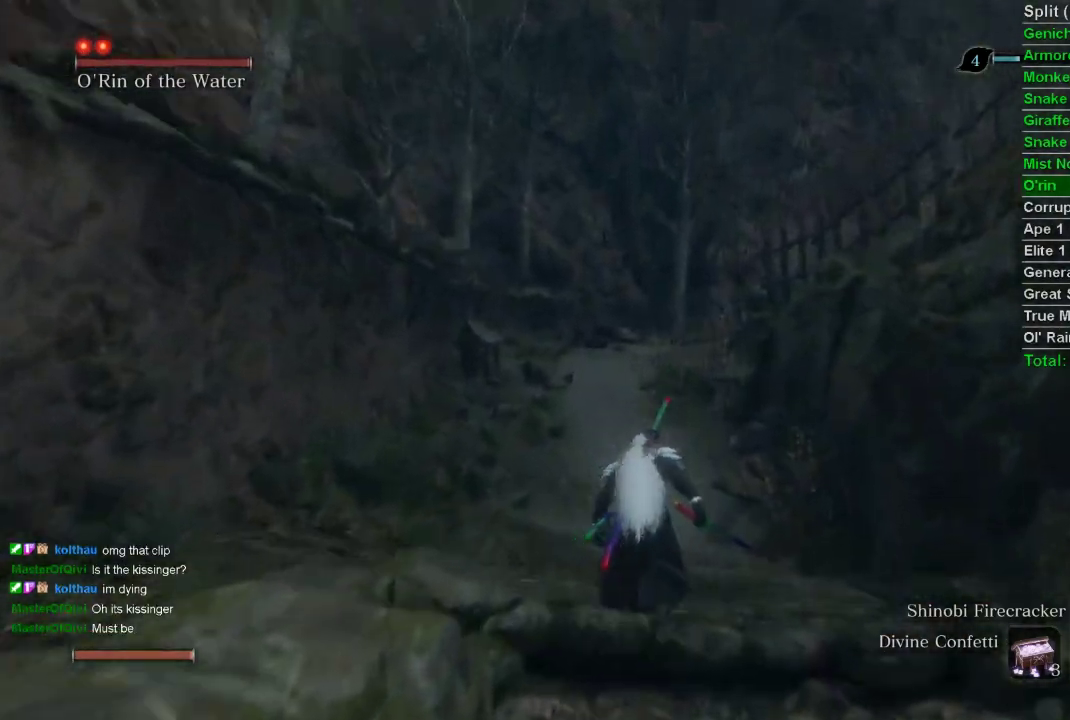
{"buttons": ["CIRCLE"], "left_stick": "up", "right_stick": "center", "events": [[133, "right_stick", "center"]]}
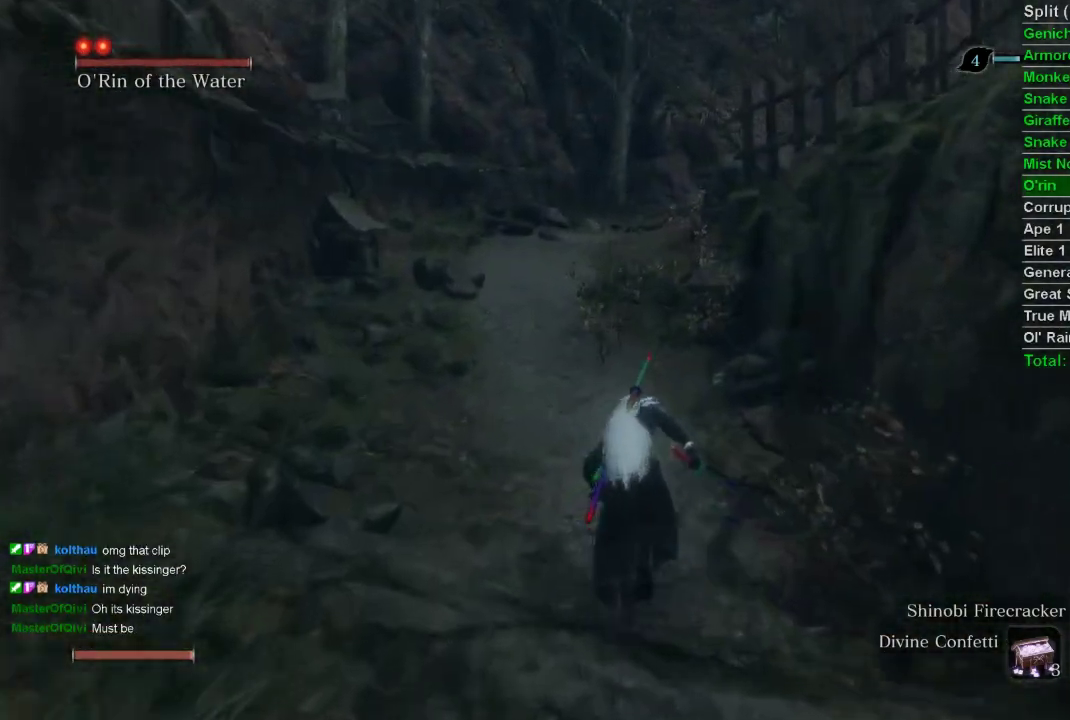
{"buttons": ["CIRCLE"], "left_stick": "up", "right_stick": "center", "events": []}
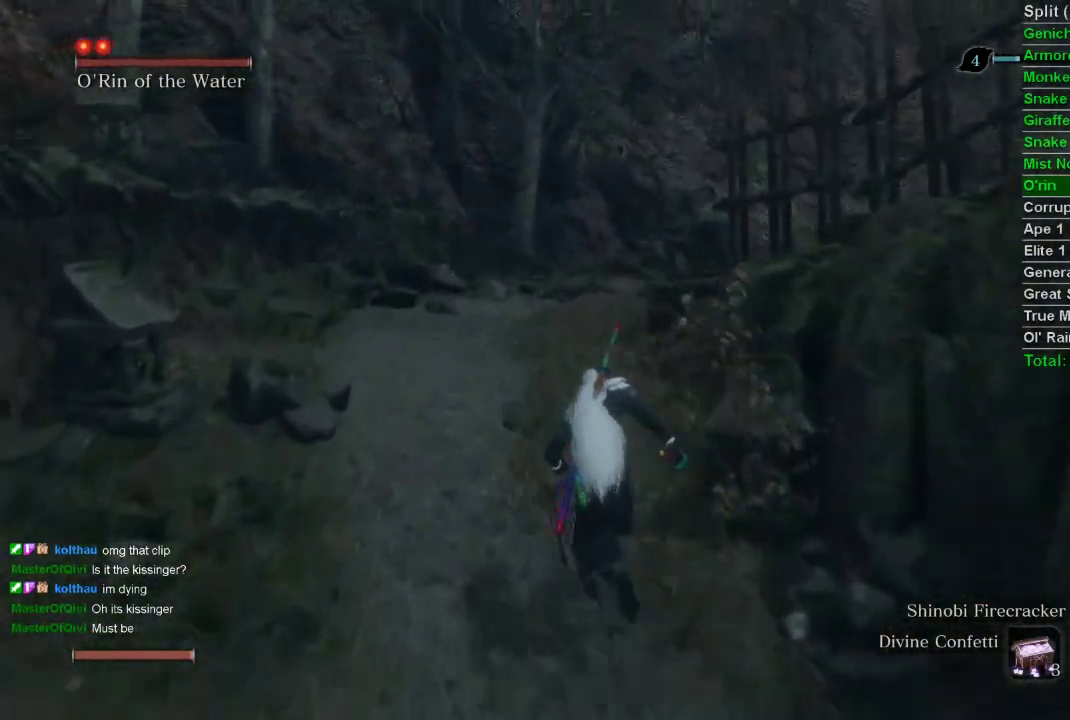
{"buttons": [], "left_stick": "up", "right_stick": "center", "events": [[317, "CROSS", "down"], [417, "CROSS", "up"], [467, "CIRCLE", "up"]]}
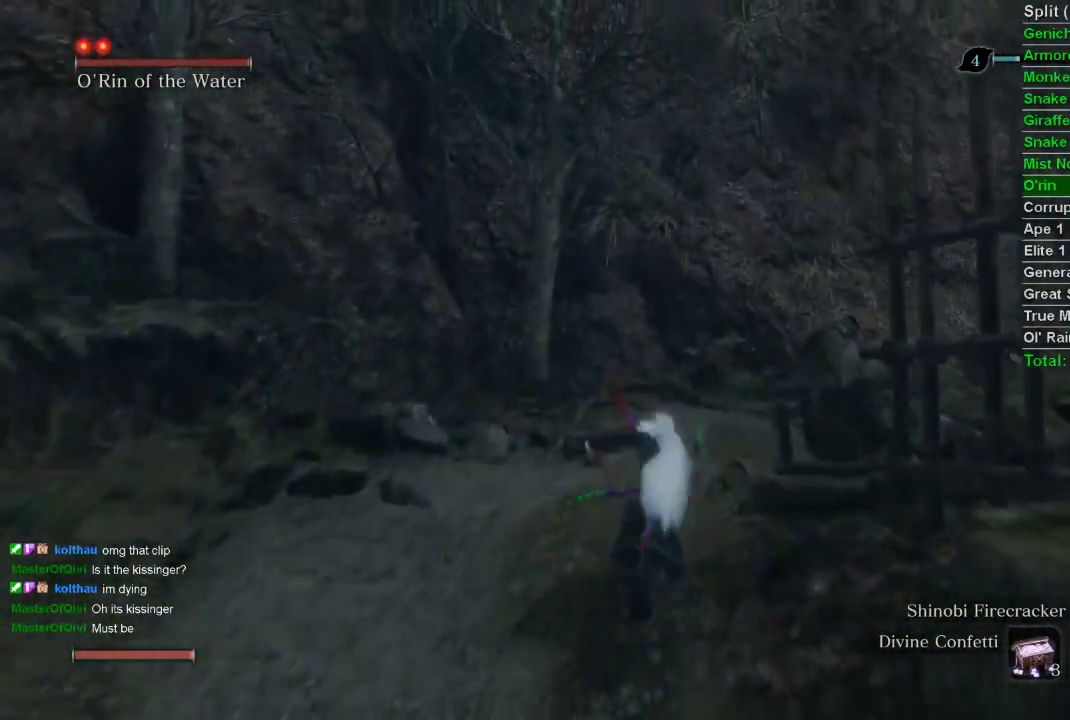
{"buttons": ["L2"], "left_stick": "up-right", "right_stick": "center", "events": [[100, "left_stick", "up-right"], [100, "right_stick", "down-right"], [267, "L2", "down"], [400, "L2", "up"], [467, "L2", "down"], [467, "right_stick", "center"]]}
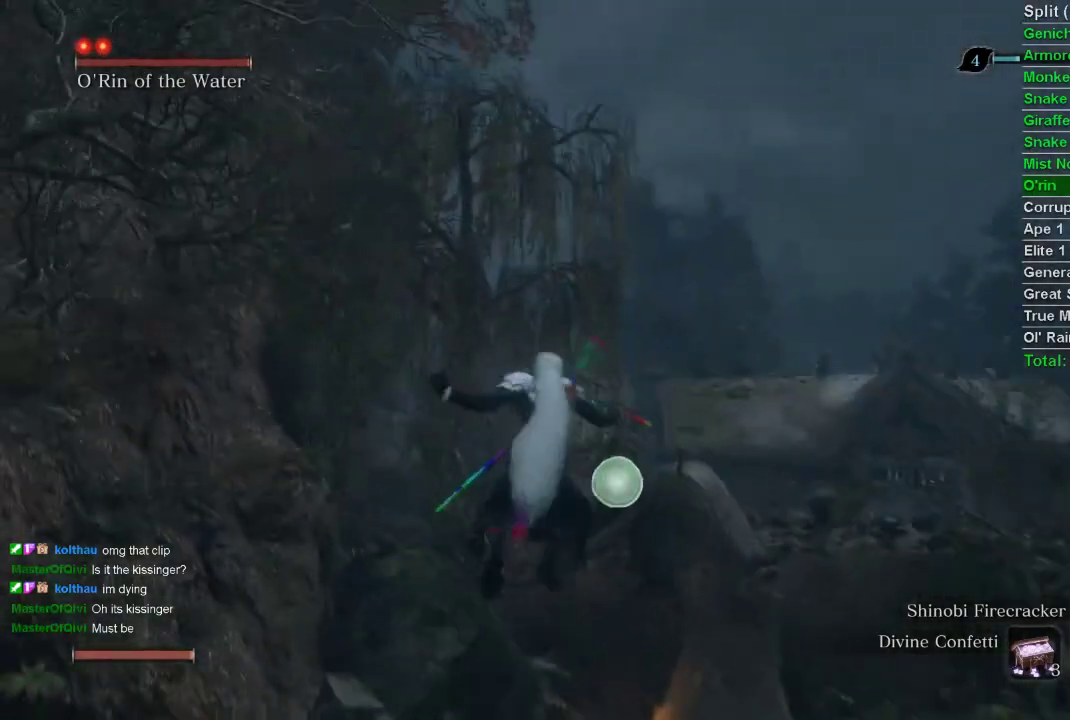
{"buttons": [], "left_stick": "center", "right_stick": "center", "events": [[100, "L2", "up"], [167, "left_stick", "center"]]}
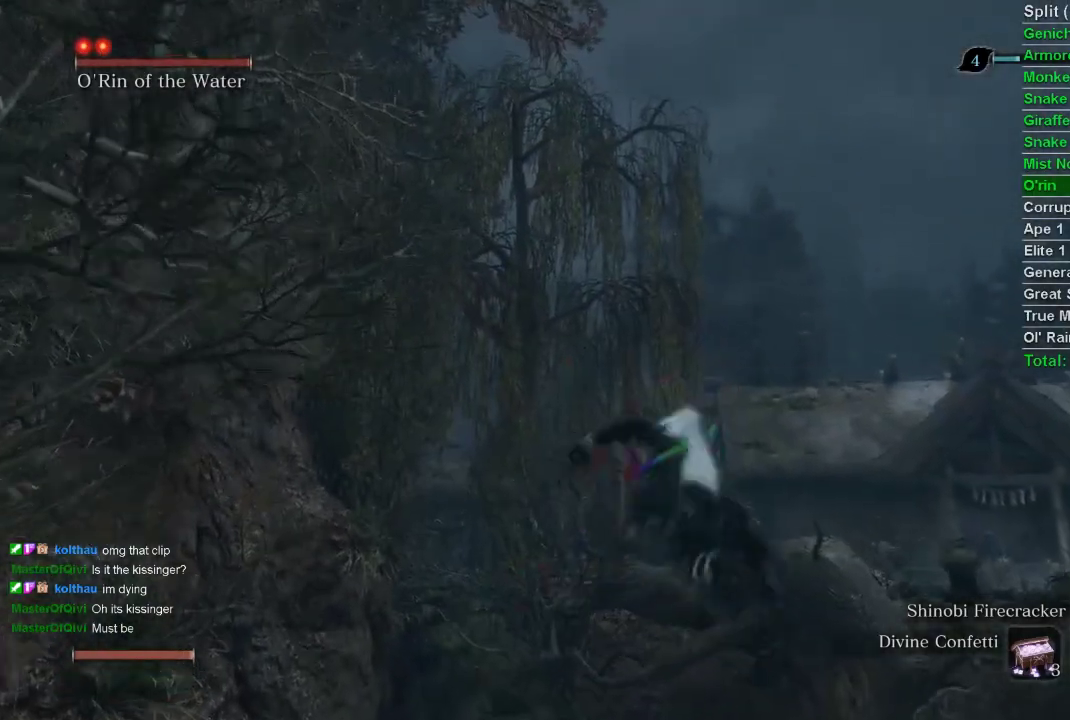
{"buttons": [], "left_stick": "up", "right_stick": "center", "events": [[133, "right_stick", "up-right"], [267, "right_stick", "center"], [433, "left_stick", "up"]]}
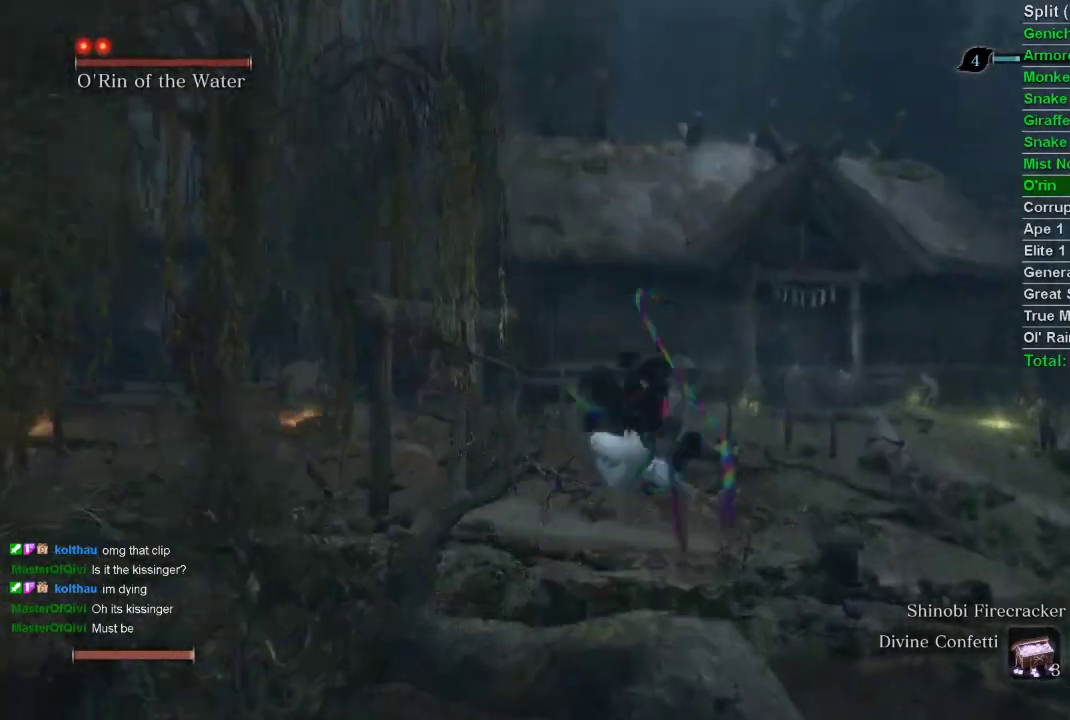
{"buttons": [], "left_stick": "up", "right_stick": "center", "events": []}
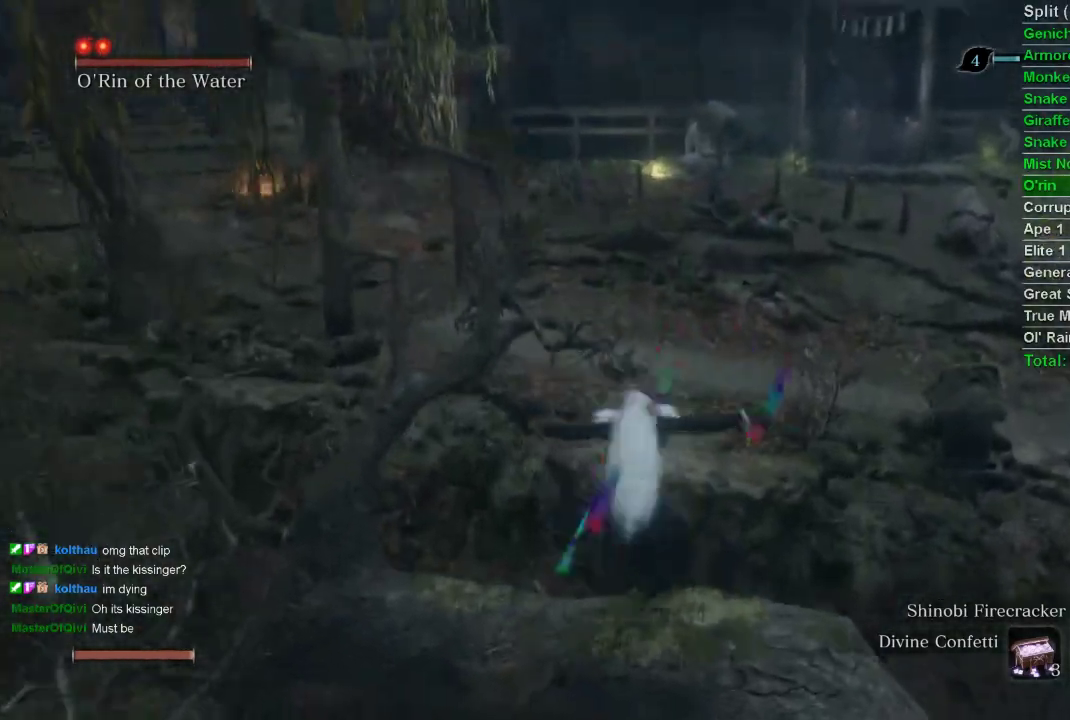
{"buttons": [], "left_stick": "up", "right_stick": "up-right", "events": [[83, "CROSS", "down"], [200, "CROSS", "up"], [350, "right_stick", "up-right"]]}
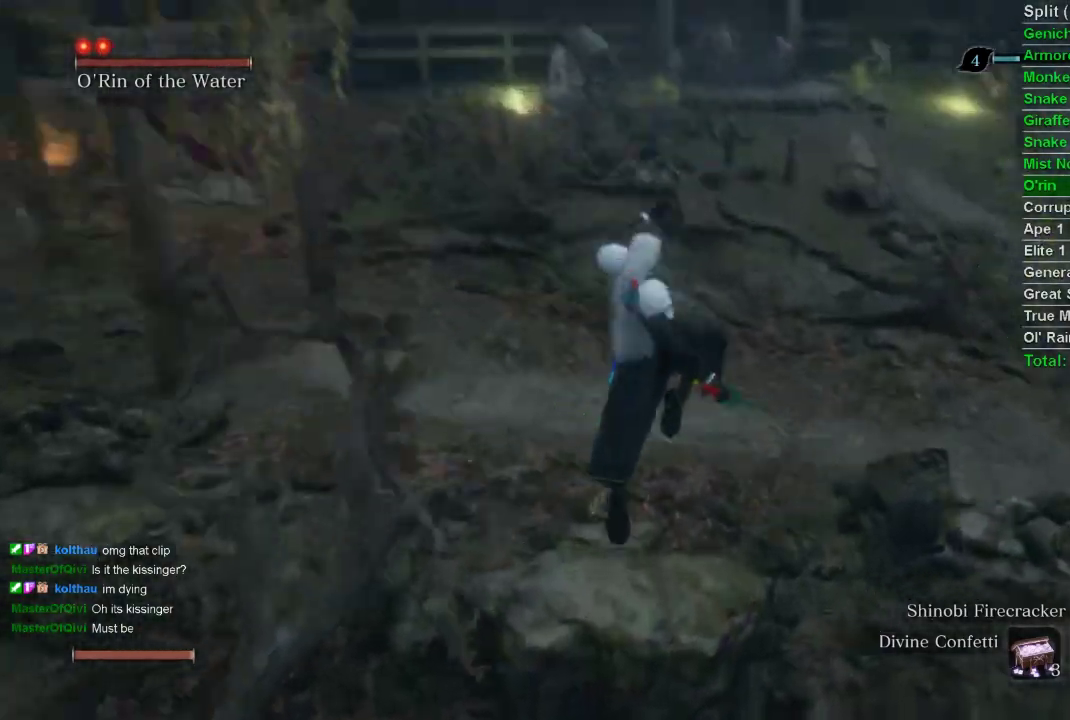
{"buttons": ["CIRCLE"], "left_stick": "up", "right_stick": "center", "events": [[17, "CIRCLE", "down"], [17, "right_stick", "center"]]}
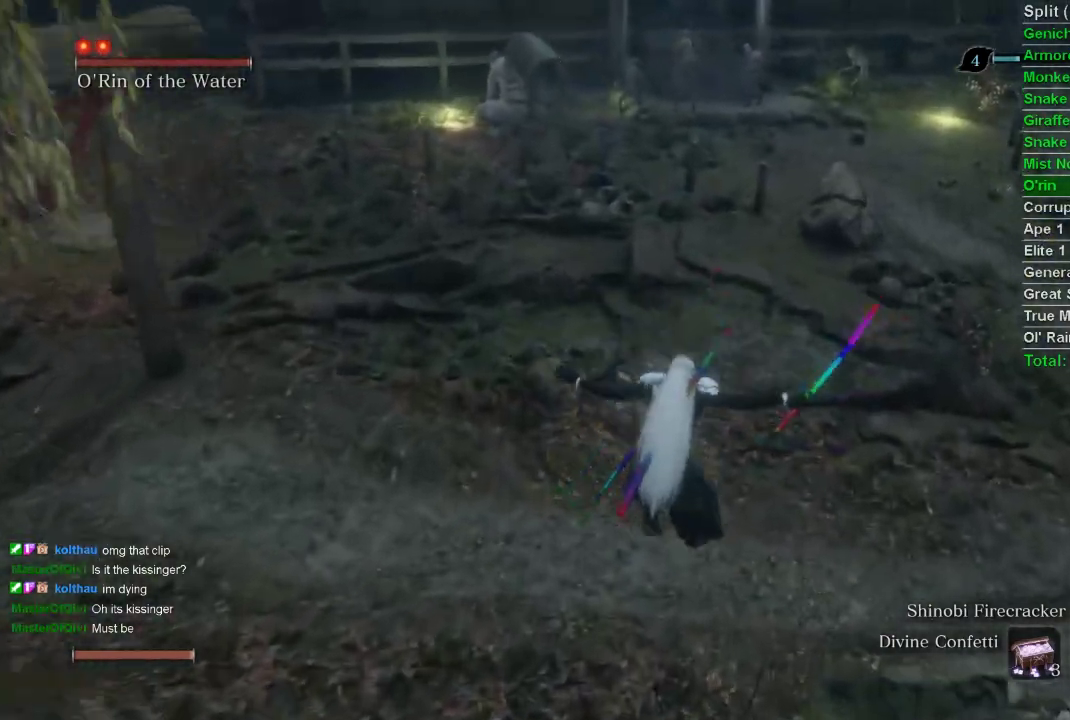
{"buttons": ["CIRCLE"], "left_stick": "up", "right_stick": "center", "events": []}
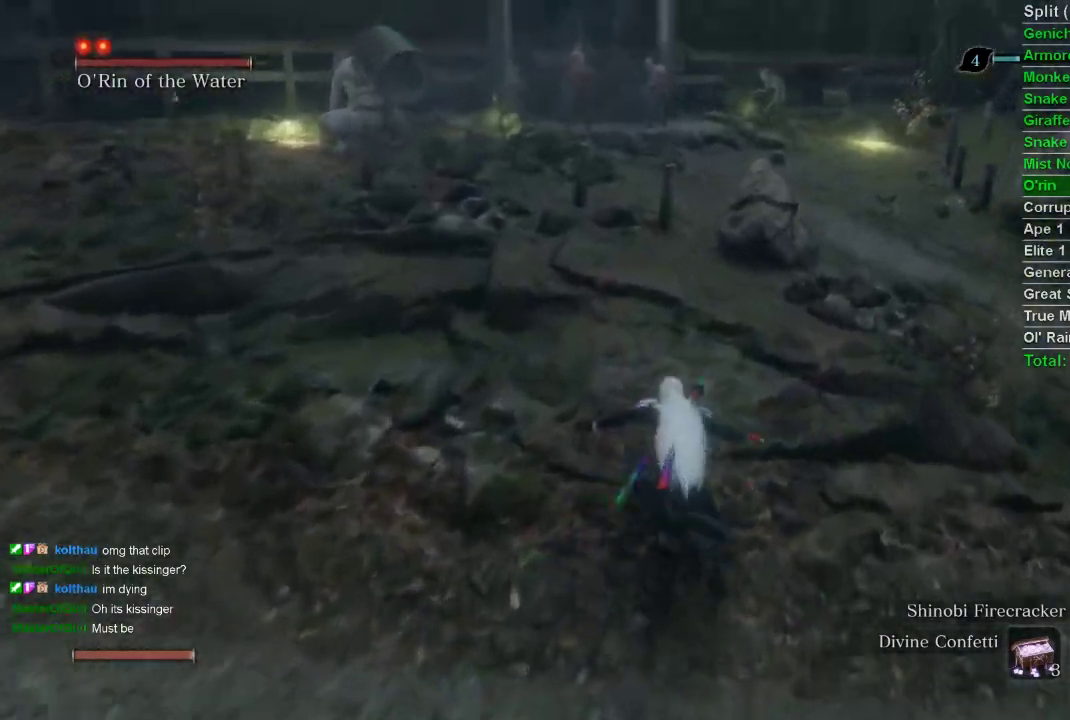
{"buttons": ["CIRCLE"], "left_stick": "up", "right_stick": "center", "events": []}
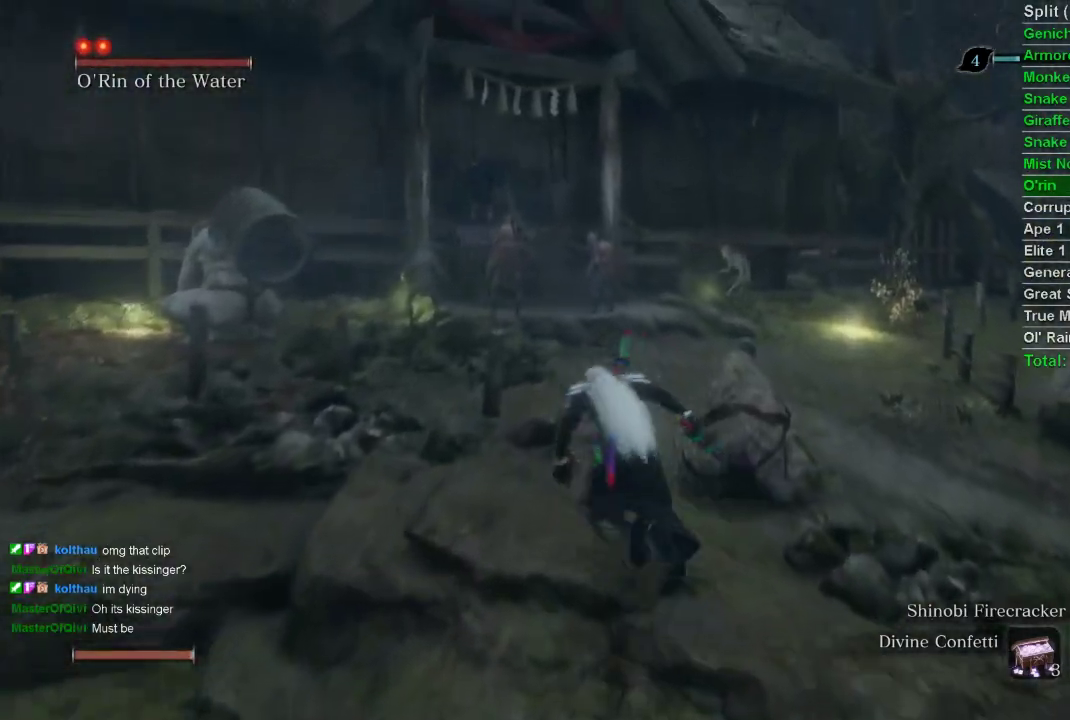
{"buttons": ["CIRCLE"], "left_stick": "up", "right_stick": "center", "events": [[150, "right_stick", "up"], [317, "right_stick", "center"]]}
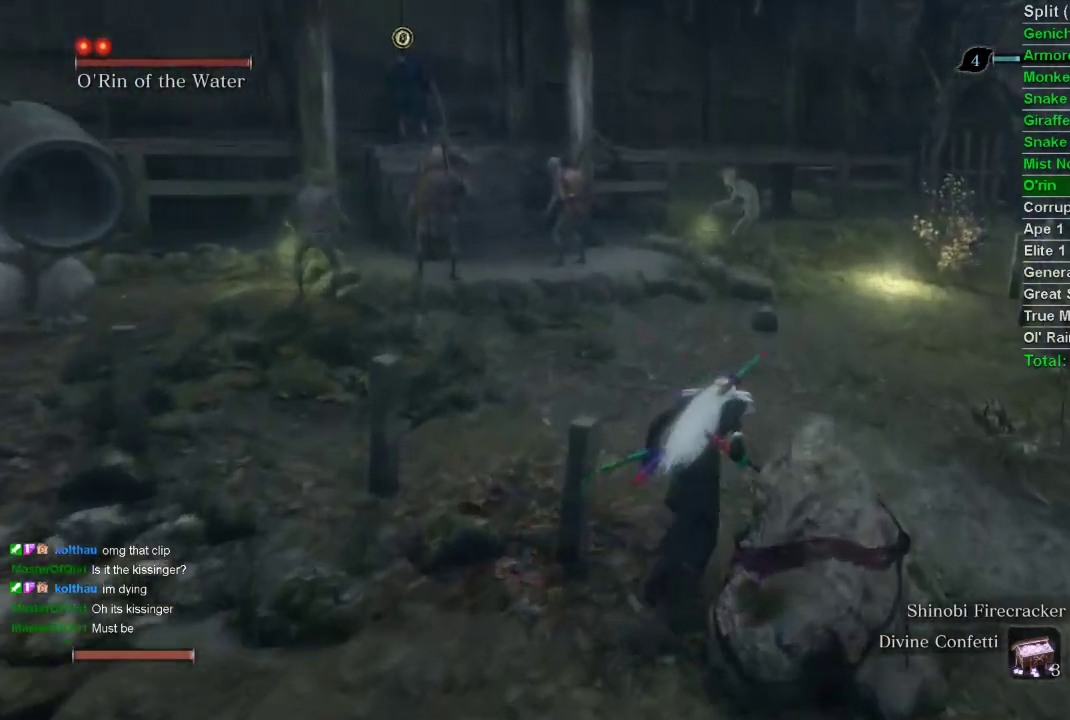
{"buttons": ["CIRCLE"], "left_stick": "up", "right_stick": "center", "events": []}
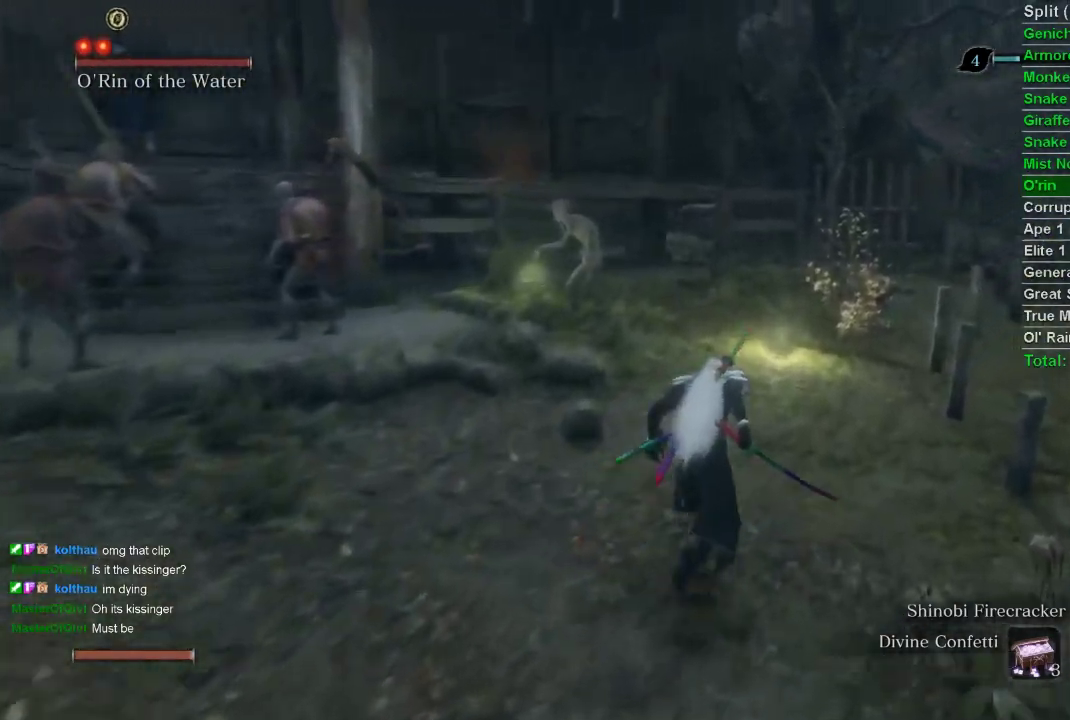
{"buttons": ["CIRCLE"], "left_stick": "up", "right_stick": "left", "events": [[100, "right_stick", "left"]]}
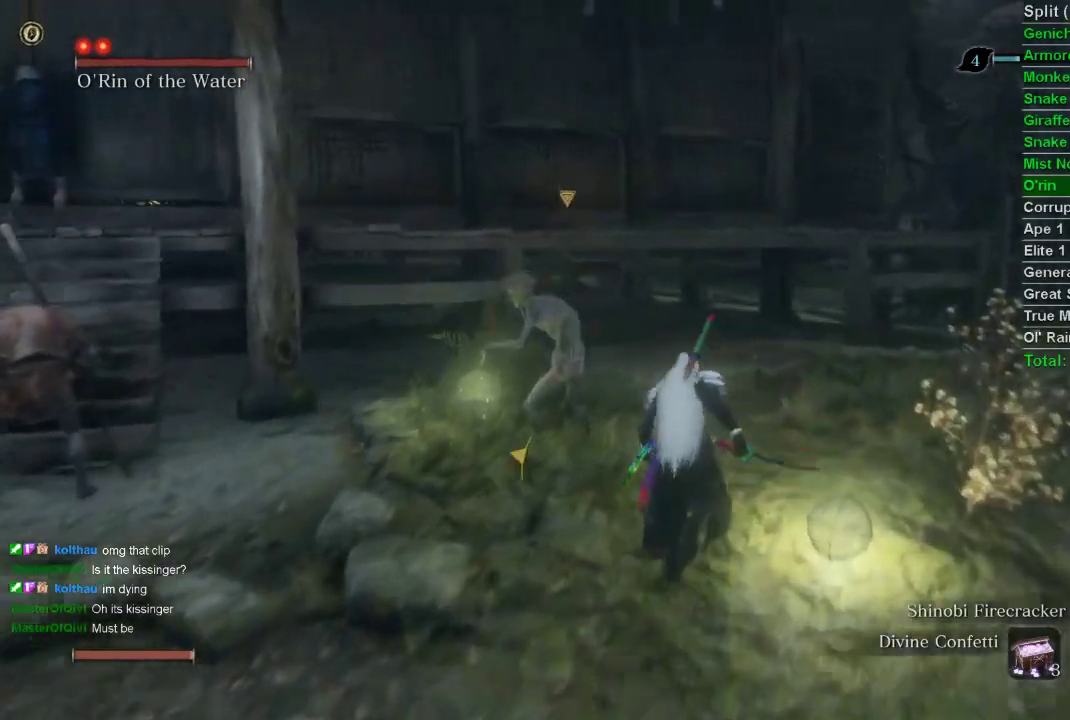
{"buttons": ["CIRCLE"], "left_stick": "up", "right_stick": "center", "events": [[350, "L3", "down"], [450, "right_stick", "center"], [483, "L3", "up"]]}
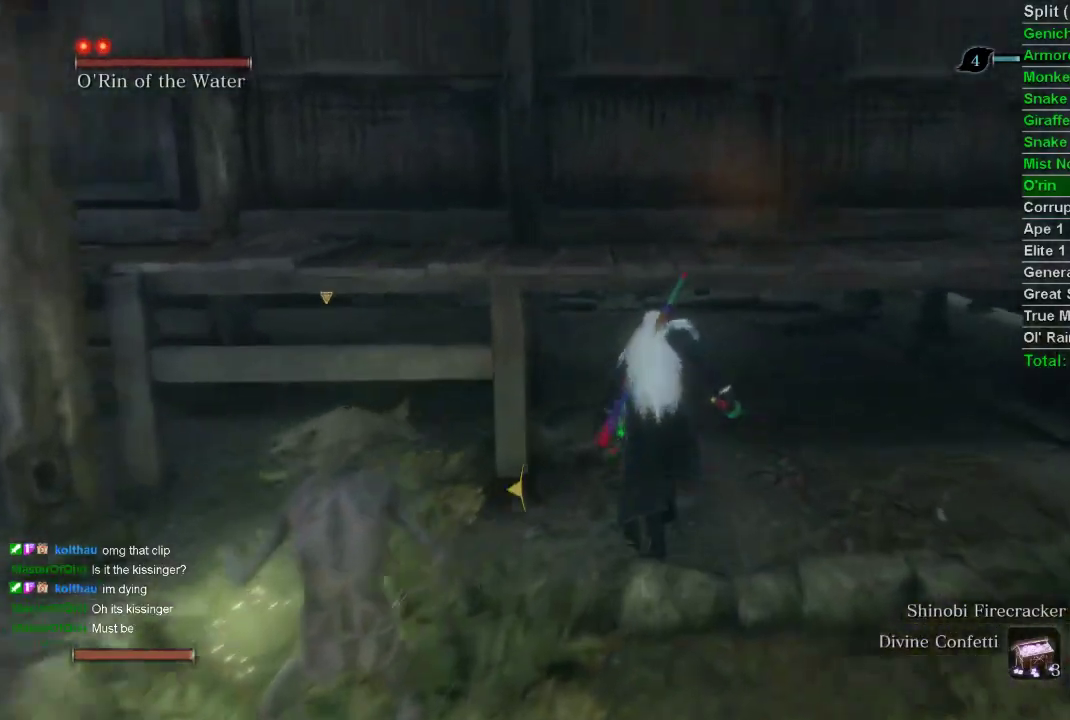
{"buttons": [], "left_stick": "up", "right_stick": "left", "events": [[50, "CIRCLE", "up"], [500, "right_stick", "left"]]}
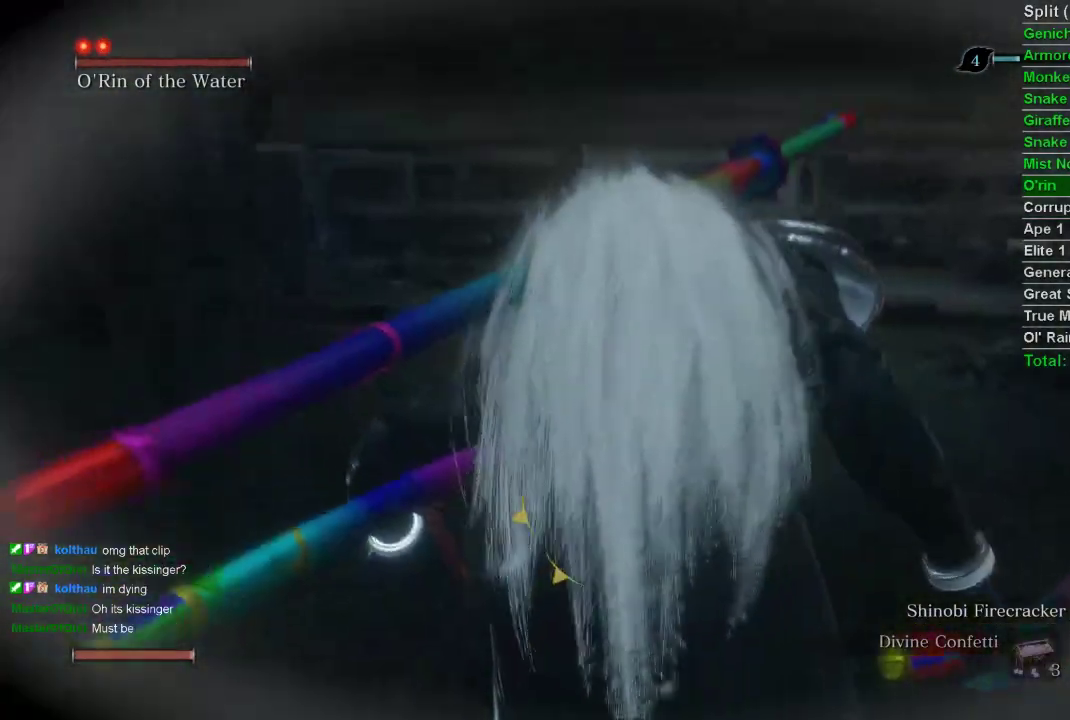
{"buttons": [], "left_stick": "up", "right_stick": "left", "events": []}
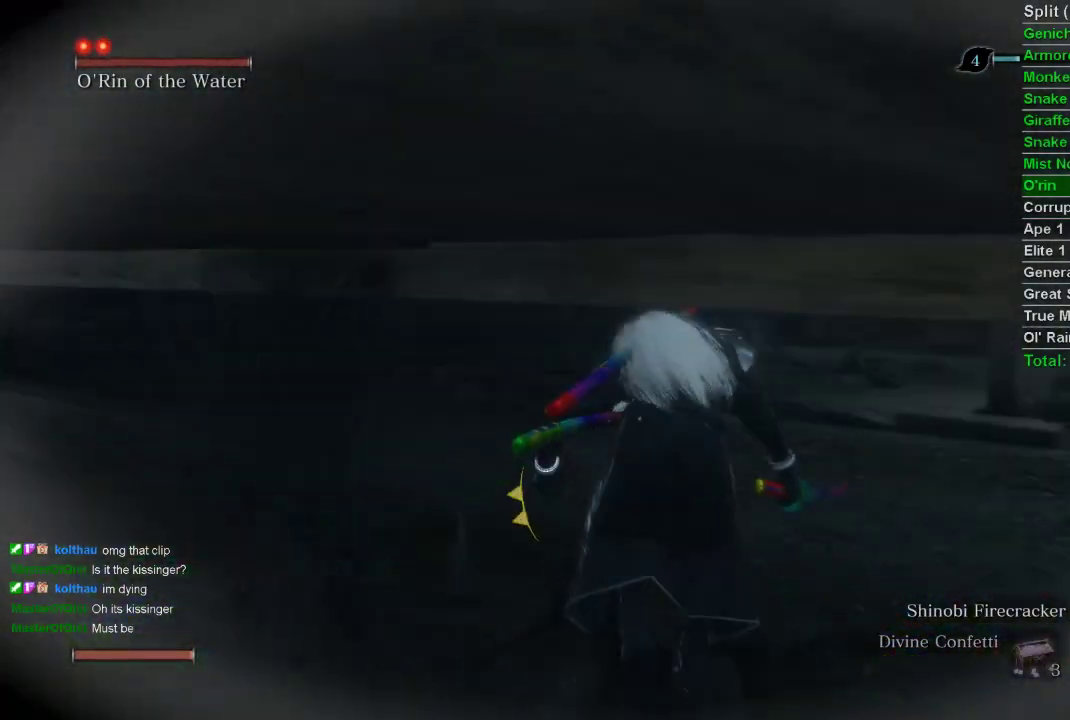
{"buttons": [], "left_stick": "up", "right_stick": "left", "events": []}
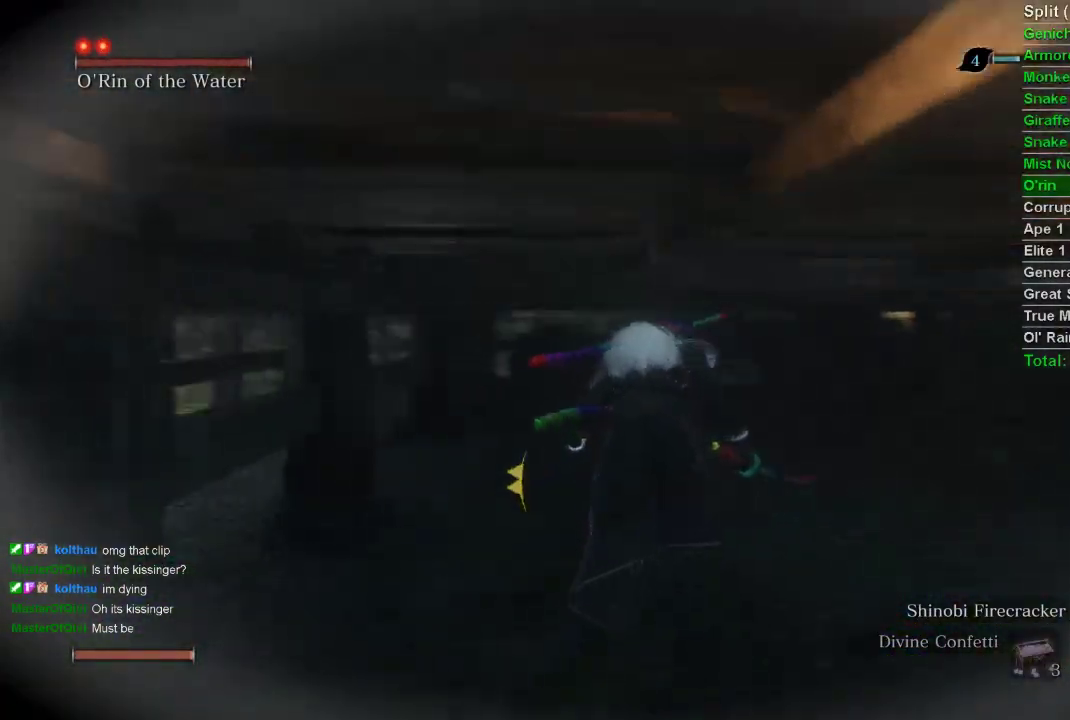
{"buttons": [], "left_stick": "up", "right_stick": "center", "events": [[83, "right_stick", "center"]]}
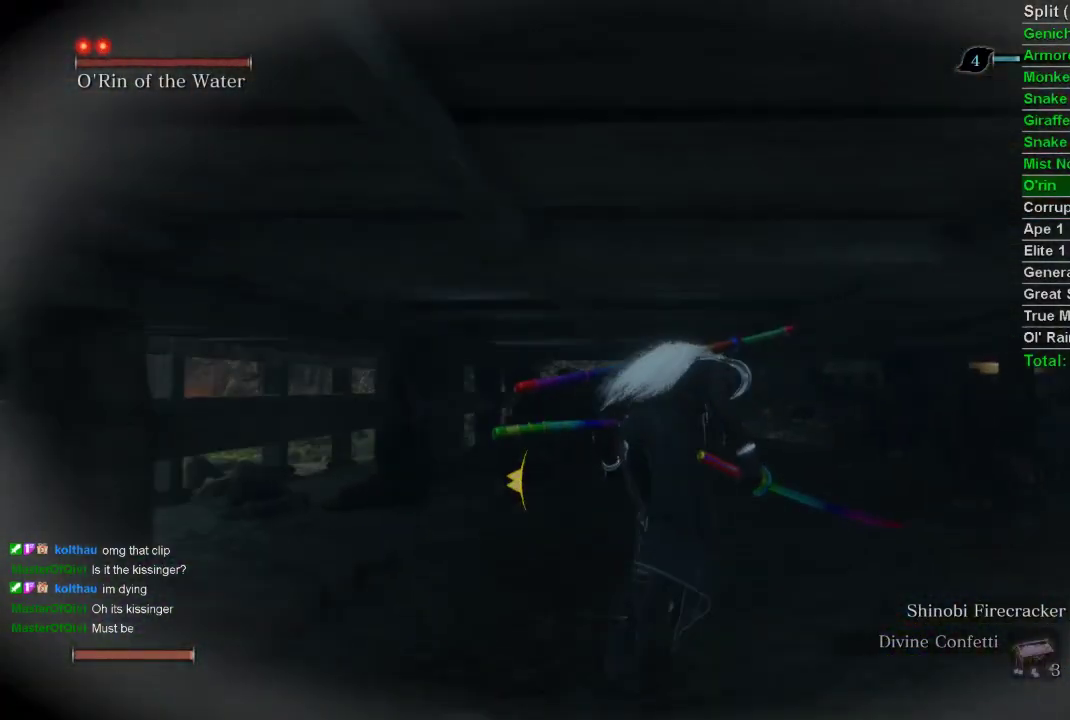
{"buttons": [], "left_stick": "up", "right_stick": "center", "events": []}
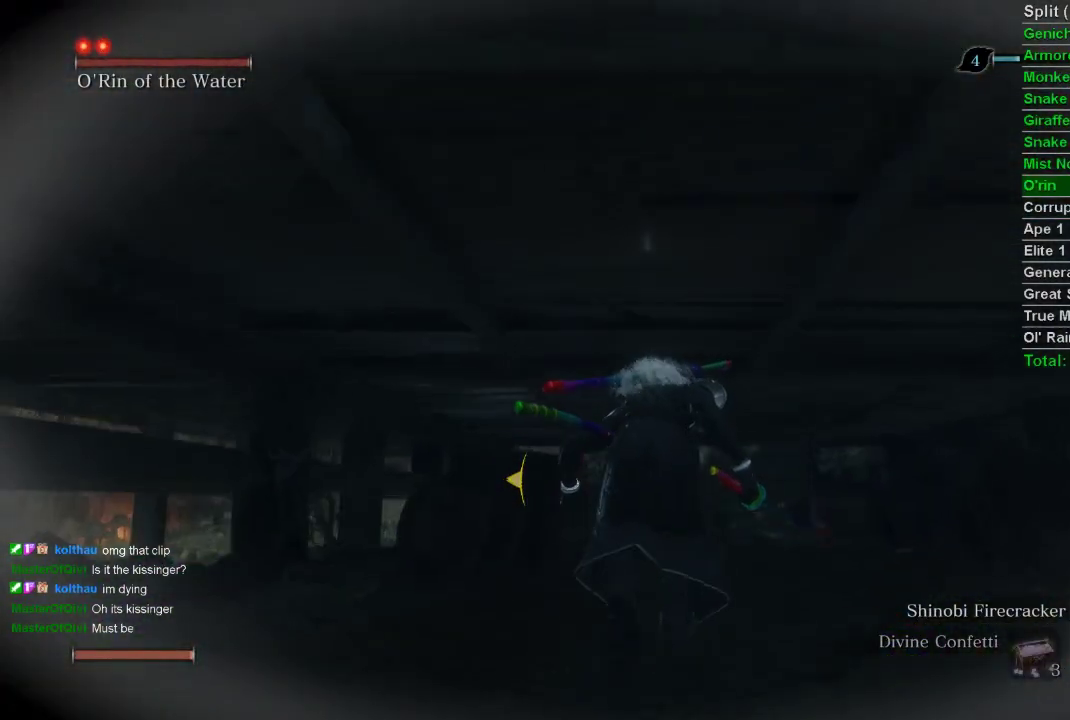
{"buttons": [], "left_stick": "up", "right_stick": "center", "events": []}
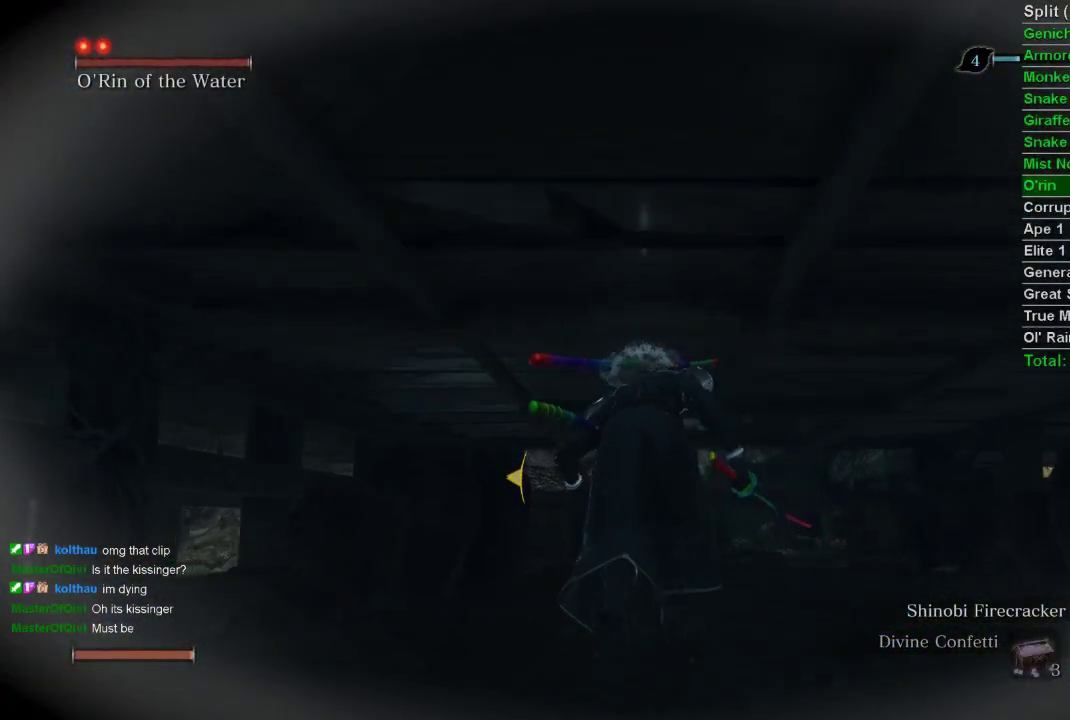
{"buttons": [], "left_stick": "up", "right_stick": "center", "events": []}
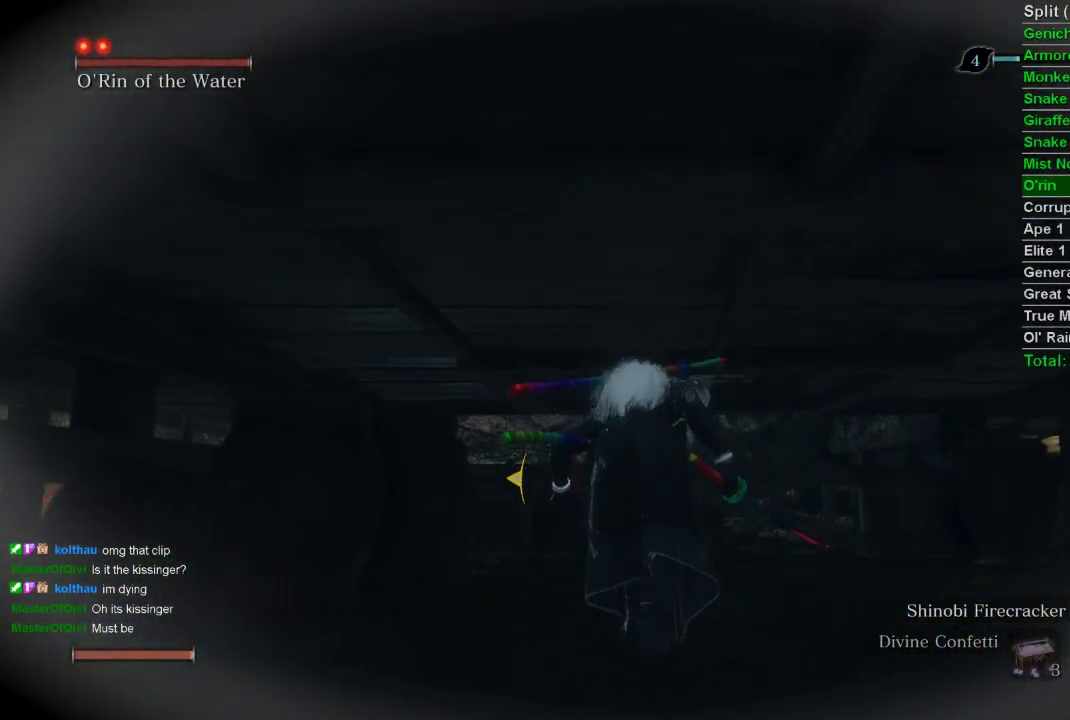
{"buttons": [], "left_stick": "up", "right_stick": "center", "events": [[50, "SQUARE", "down"], [150, "SQUARE", "up"], [200, "SQUARE", "down"], [300, "SQUARE", "up"], [383, "SQUARE", "down"], [467, "SQUARE", "up"]]}
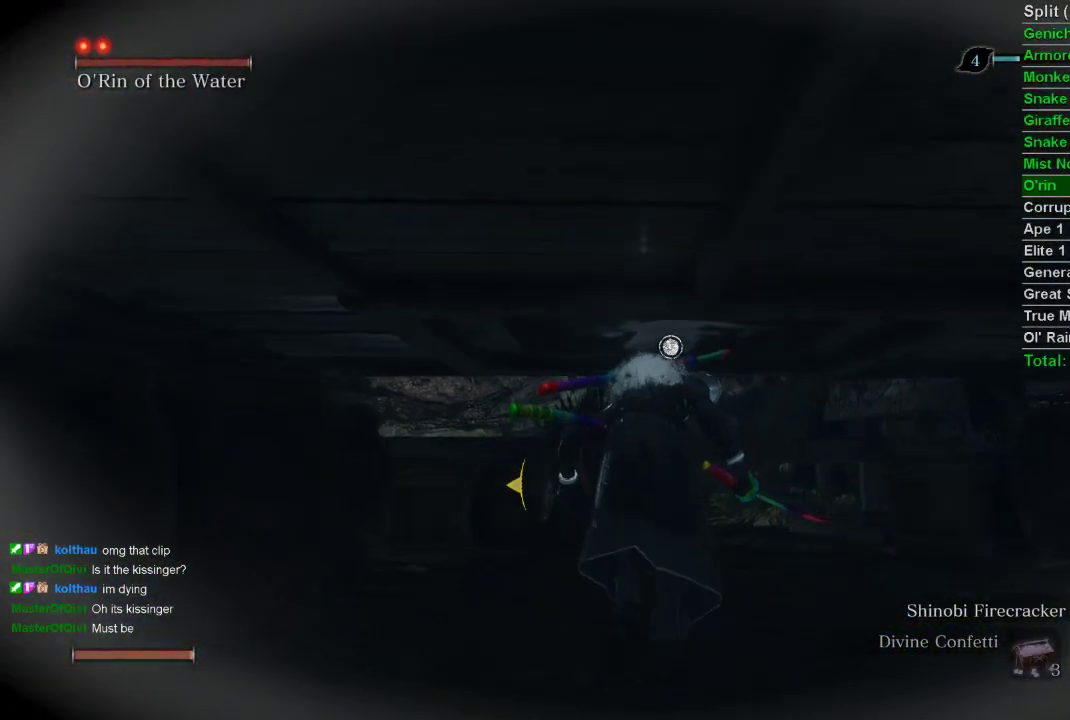
{"buttons": [], "left_stick": "up", "right_stick": "center", "events": [[50, "SQUARE", "down"], [133, "SQUARE", "up"], [217, "SQUARE", "down"], [300, "SQUARE", "up"], [367, "SQUARE", "down"], [450, "SQUARE", "up"]]}
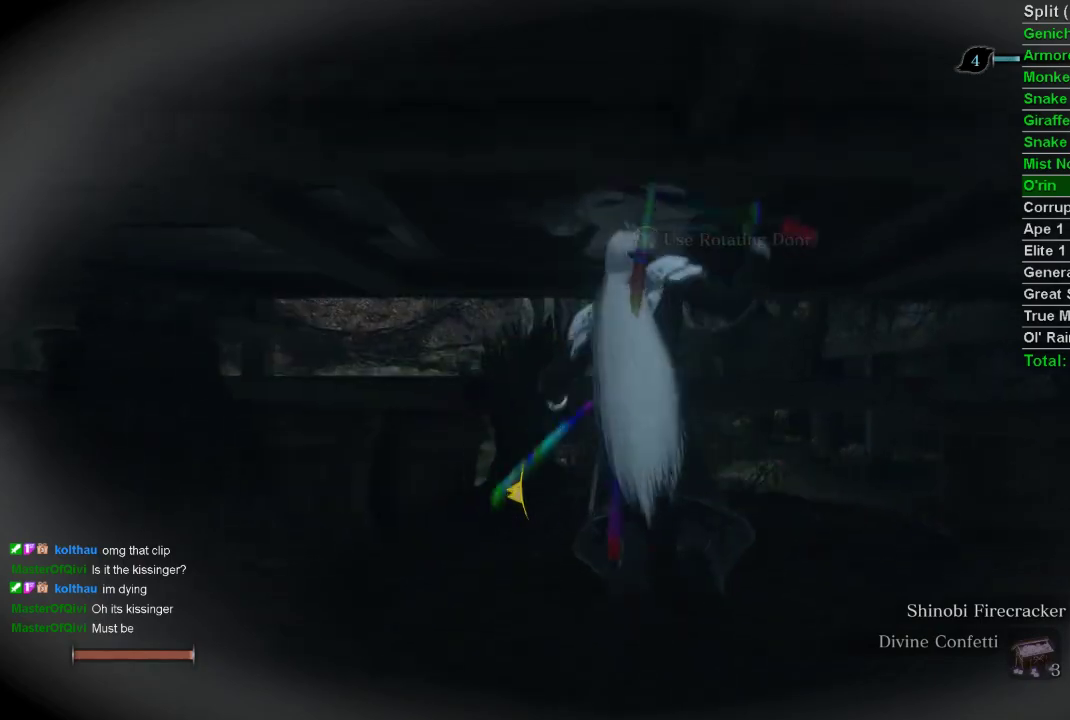
{"buttons": [], "left_stick": "center", "right_stick": "center", "events": [[33, "SQUARE", "down"], [117, "SQUARE", "up"], [200, "left_stick", "center"]]}
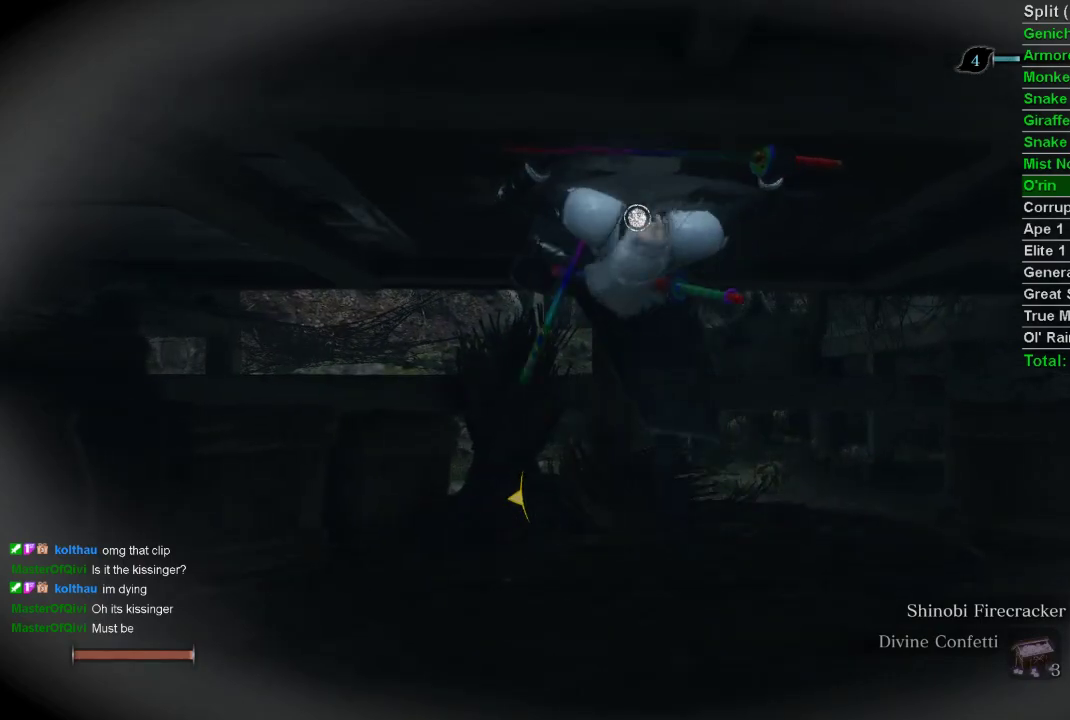
{"buttons": [], "left_stick": "center", "right_stick": "center", "events": []}
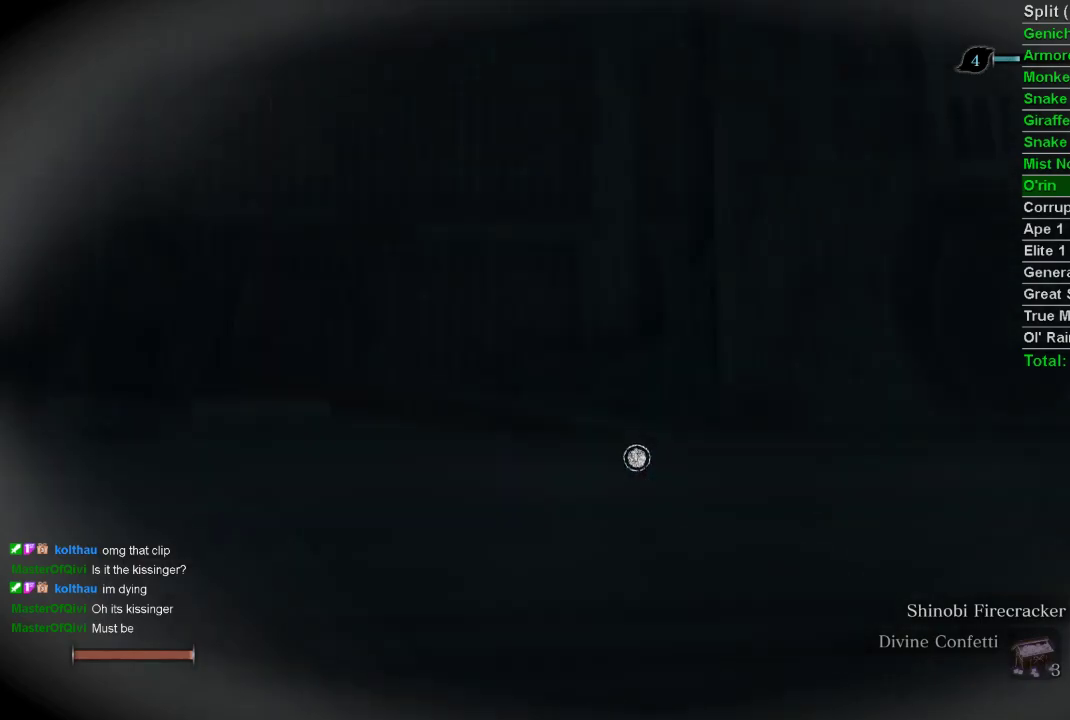
{"buttons": [], "left_stick": "center", "right_stick": "center", "events": []}
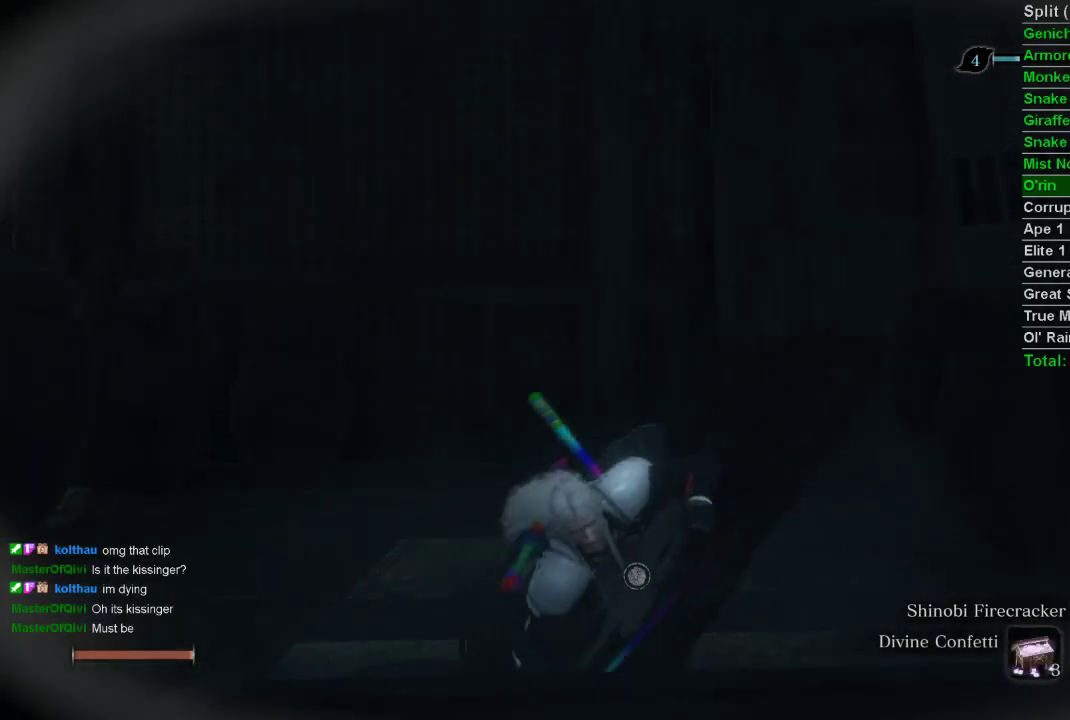
{"buttons": [], "left_stick": "center", "right_stick": "center", "events": []}